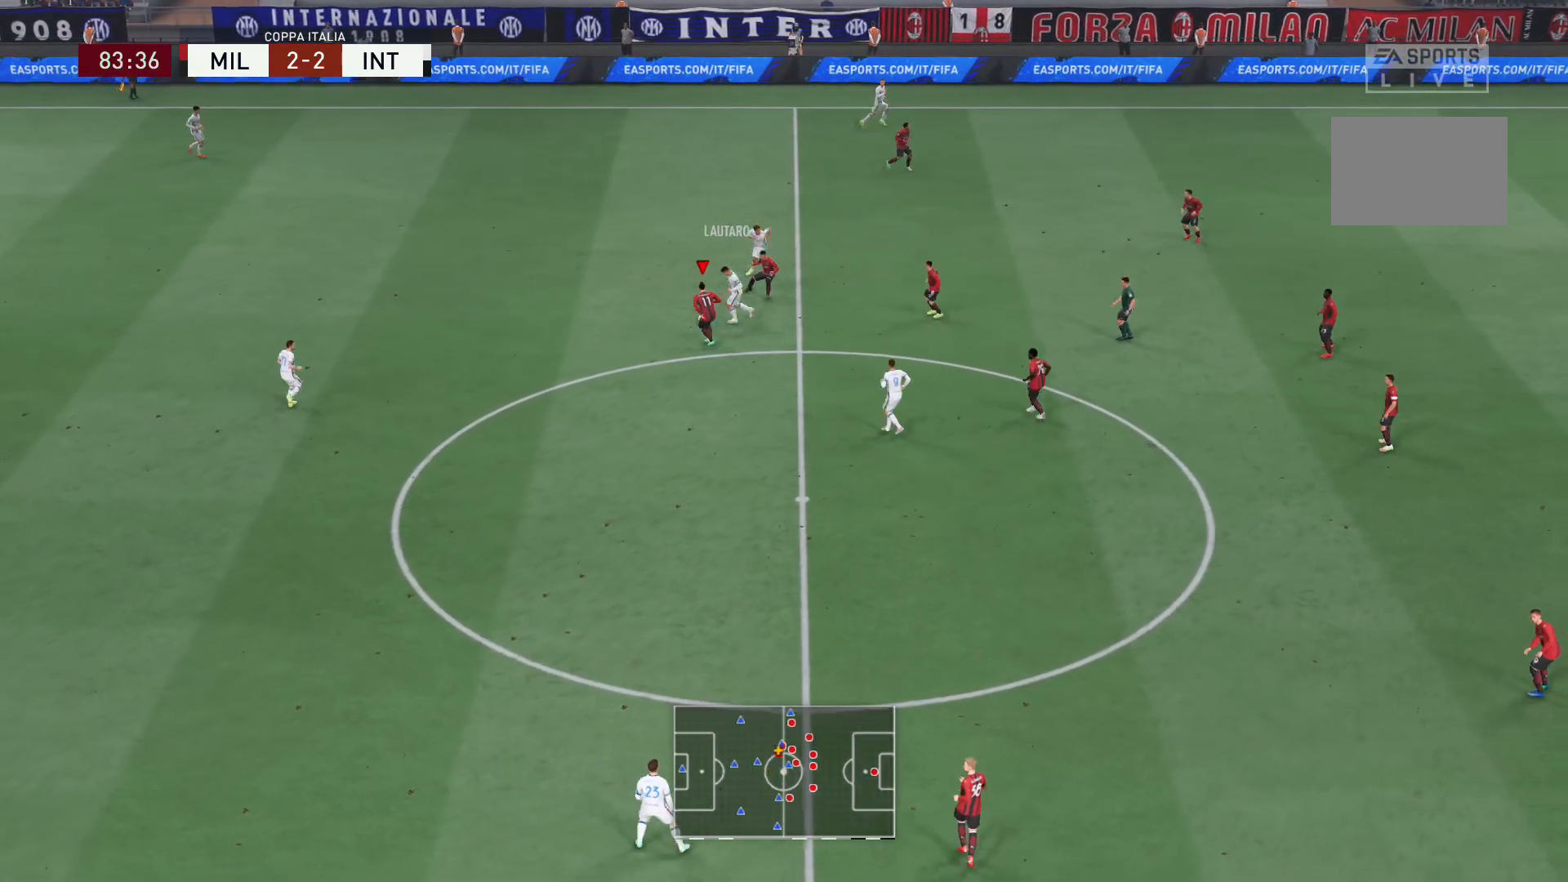
Gameplay with a controller (Xbox layout); each line is a JSON object with the inputs held at the frame after it. "events" lists button and stick changes between this image and that frame as [ms after this image, input, new state], when the widget could be followed in between. Not read: L3 R3.
{"buttons": ["L2", "R2"], "left_stick": "up", "right_stick": "center", "events": [[101, "left_stick", "up-left"], [267, "left_stick", "up"]]}
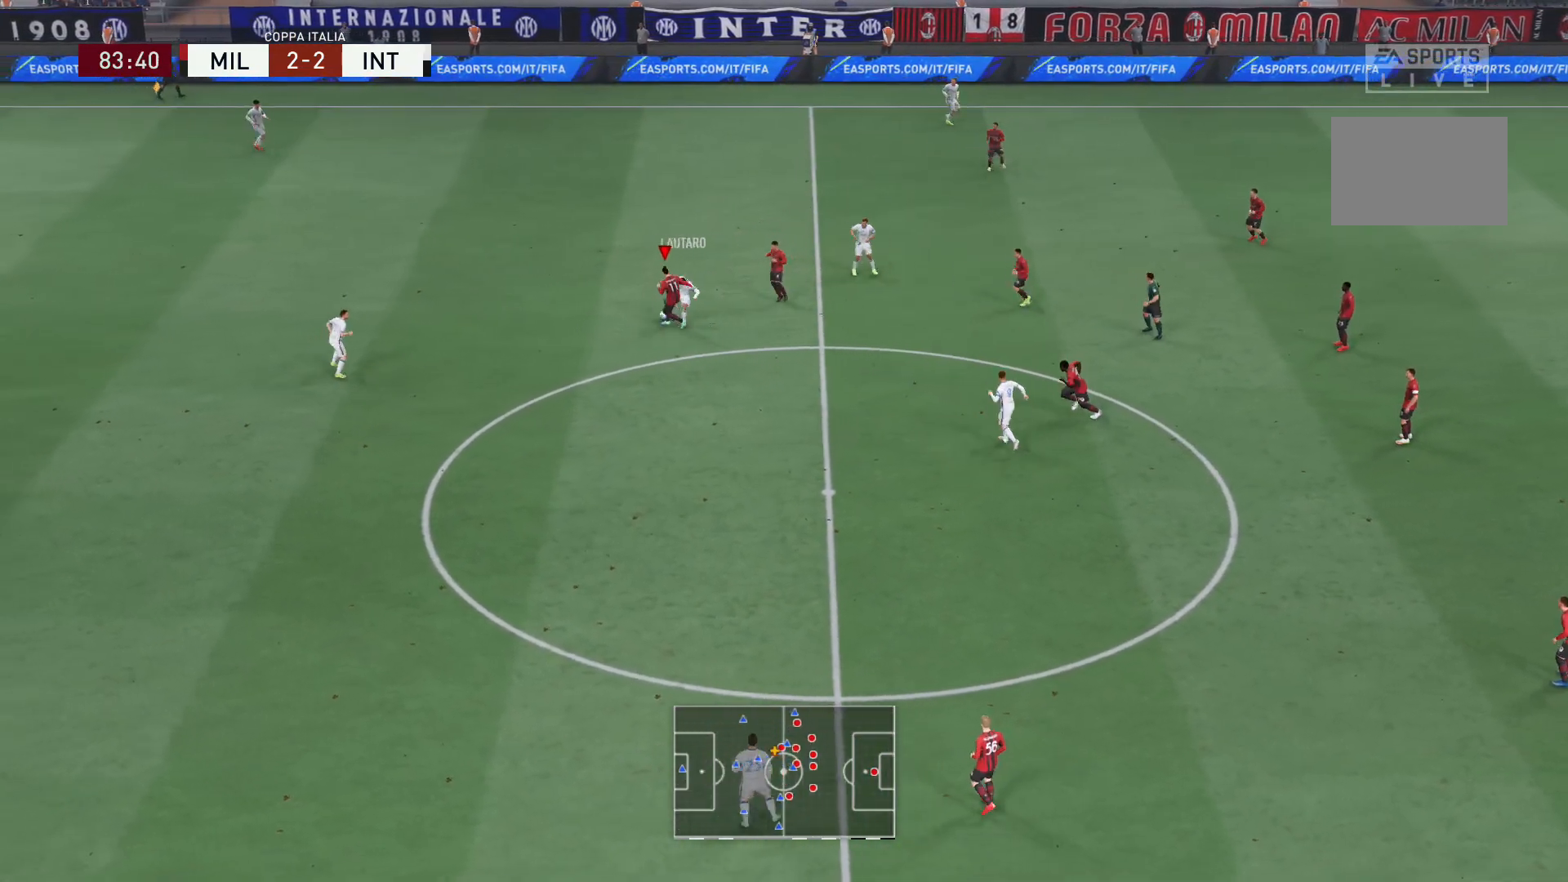
{"buttons": ["L2", "R2"], "left_stick": "up-left", "right_stick": "center", "events": [[367, "left_stick", "up-left"]]}
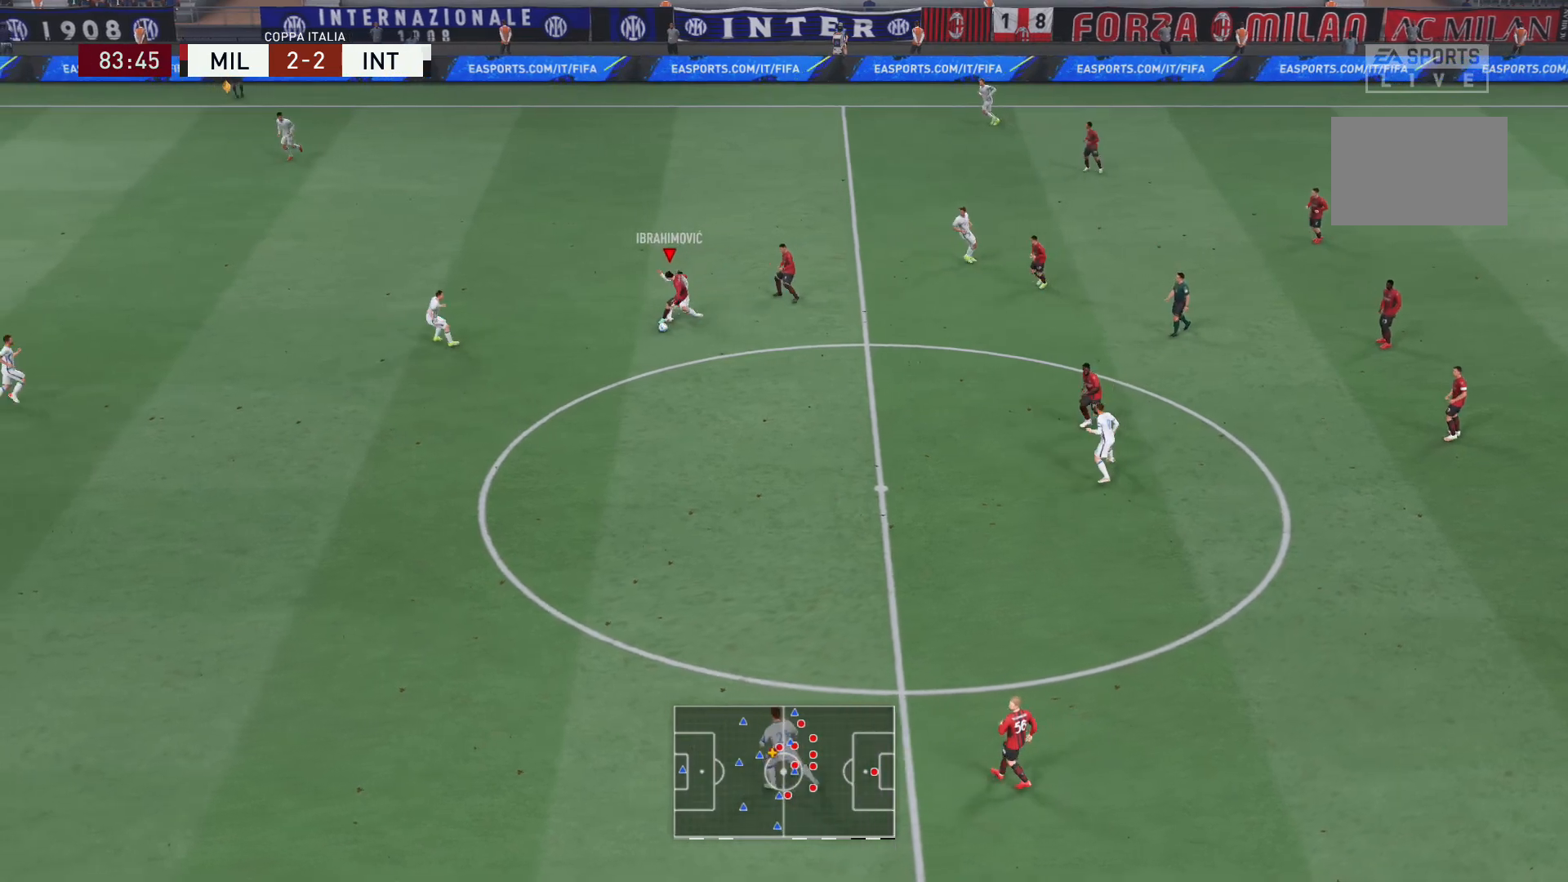
{"buttons": [], "left_stick": "down", "right_stick": "center", "events": [[234, "R2", "up"], [267, "left_stick", "down"], [334, "L2", "up"]]}
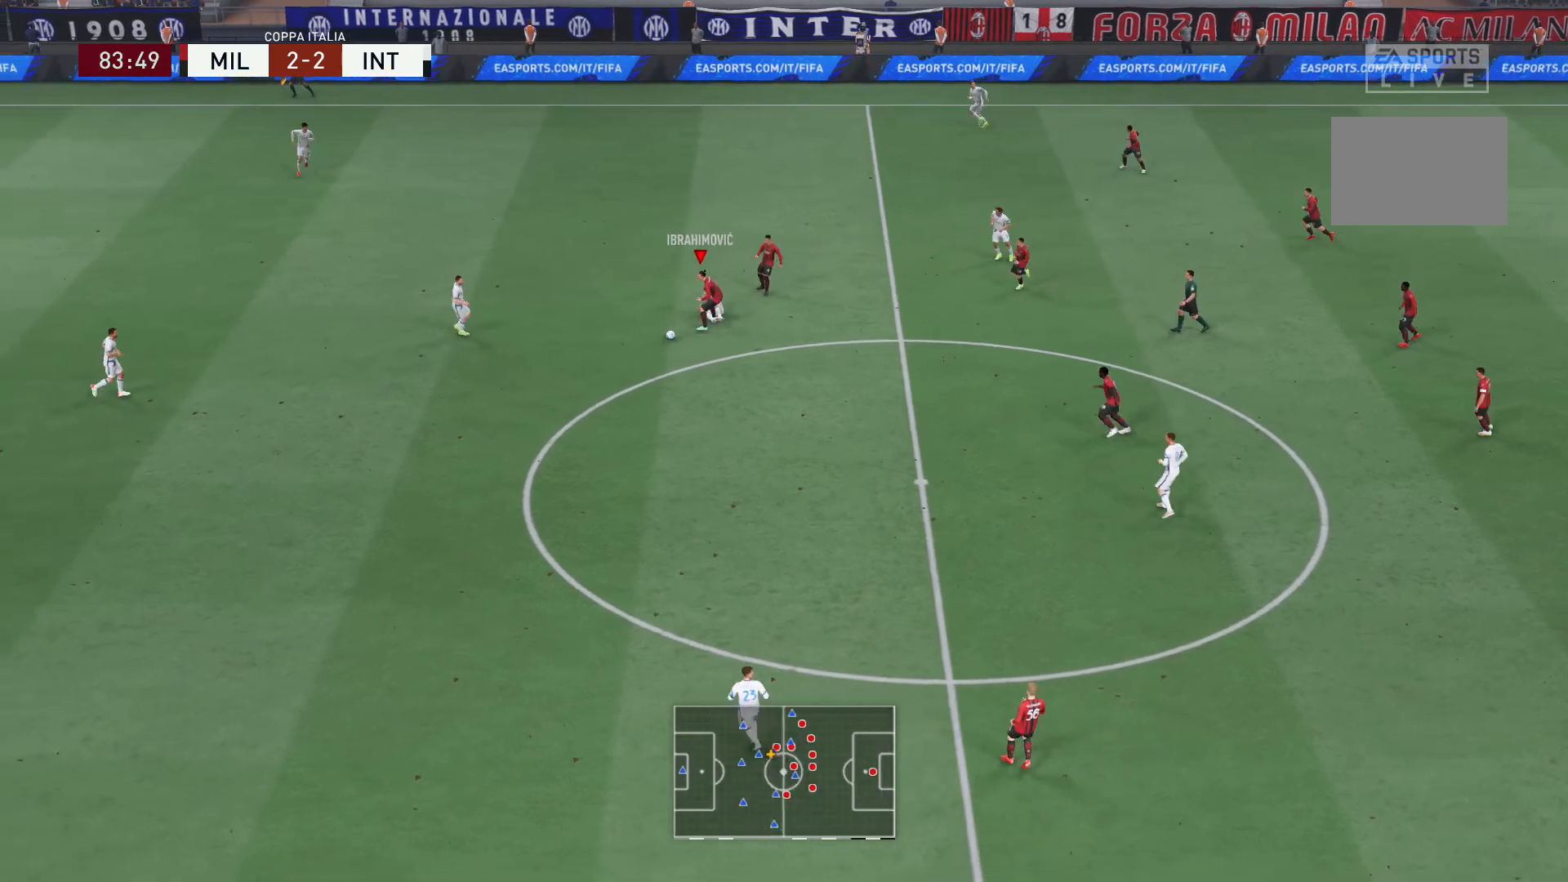
{"buttons": [], "left_stick": "down-left", "right_stick": "center", "events": [[200, "left_stick", "down-left"], [367, "R2", "down"], [434, "R2", "up"]]}
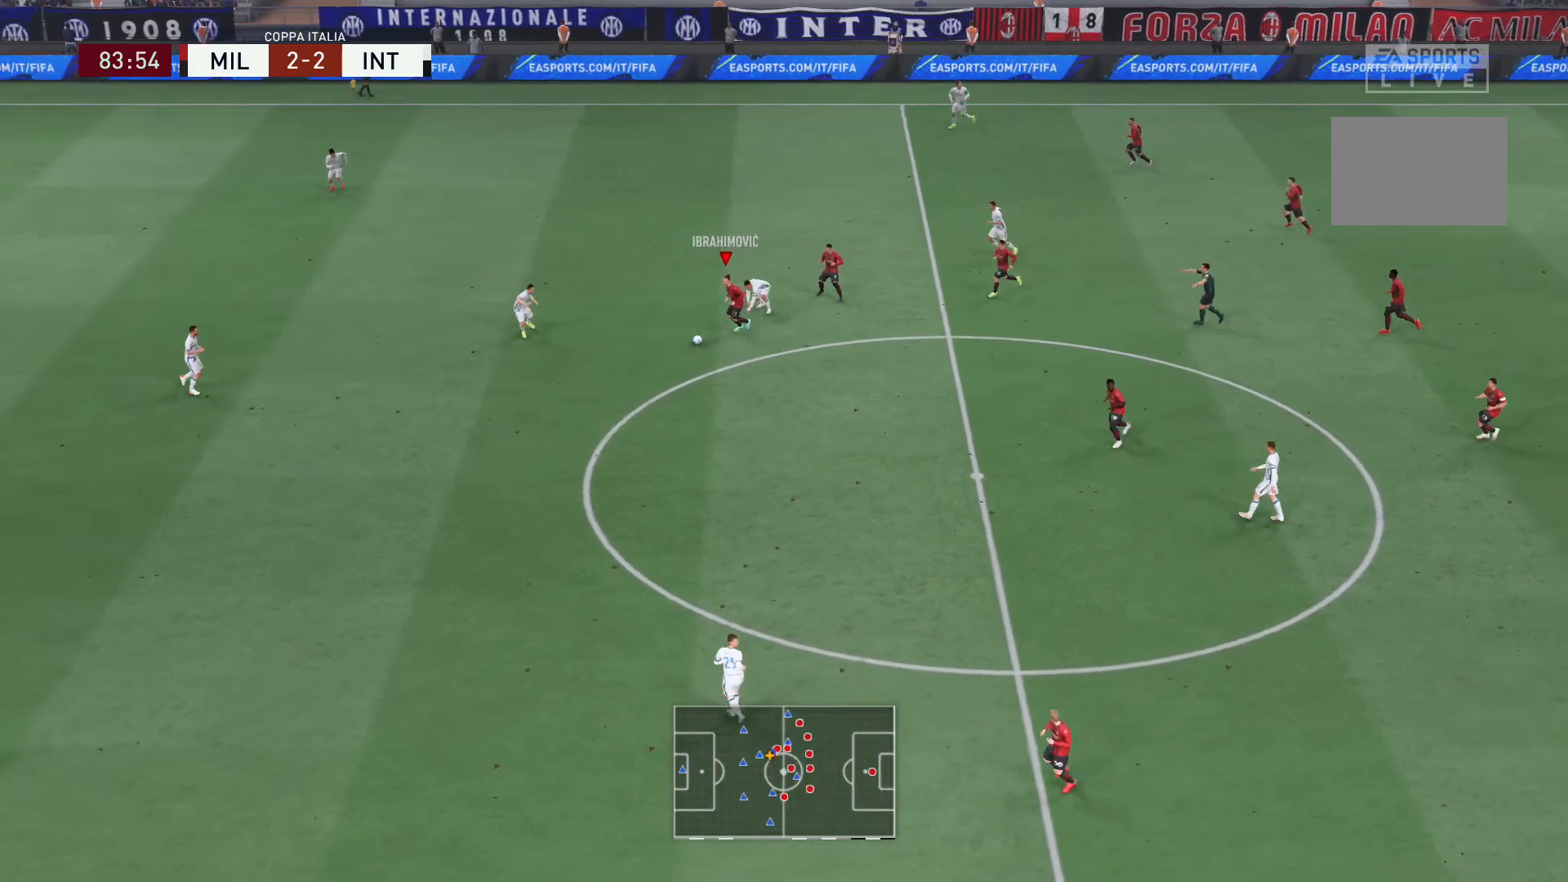
{"buttons": [], "left_stick": "center", "right_stick": "center", "events": [[34, "A", "down"], [34, "left_stick", "down-right"], [134, "A", "up"], [234, "left_stick", "center"]]}
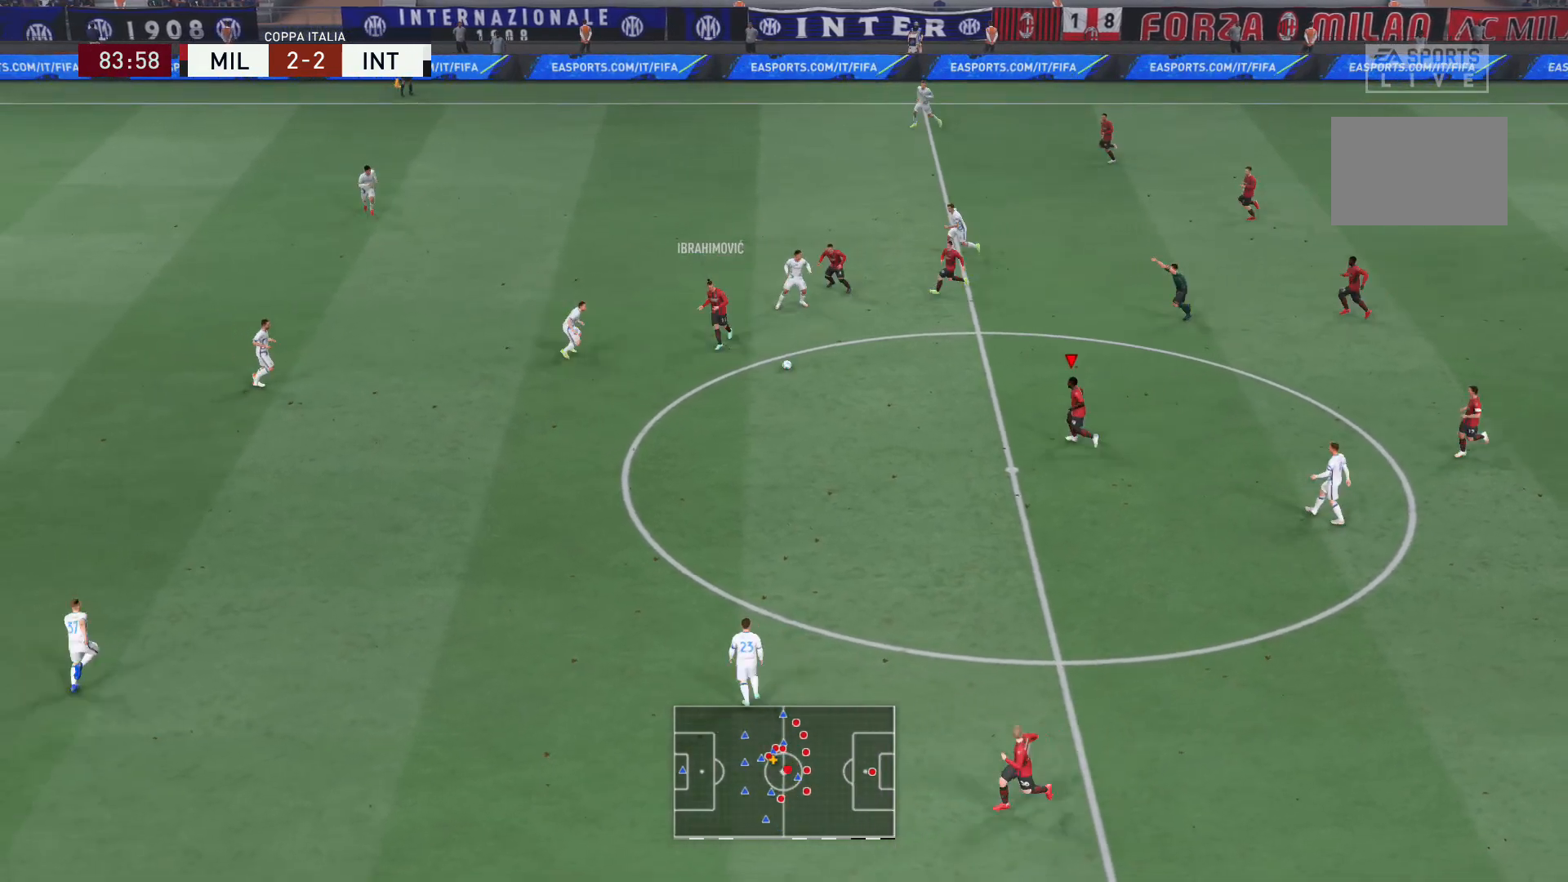
{"buttons": [], "left_stick": "down-left", "right_stick": "center", "events": [[133, "left_stick", "left"], [200, "left_stick", "down-left"]]}
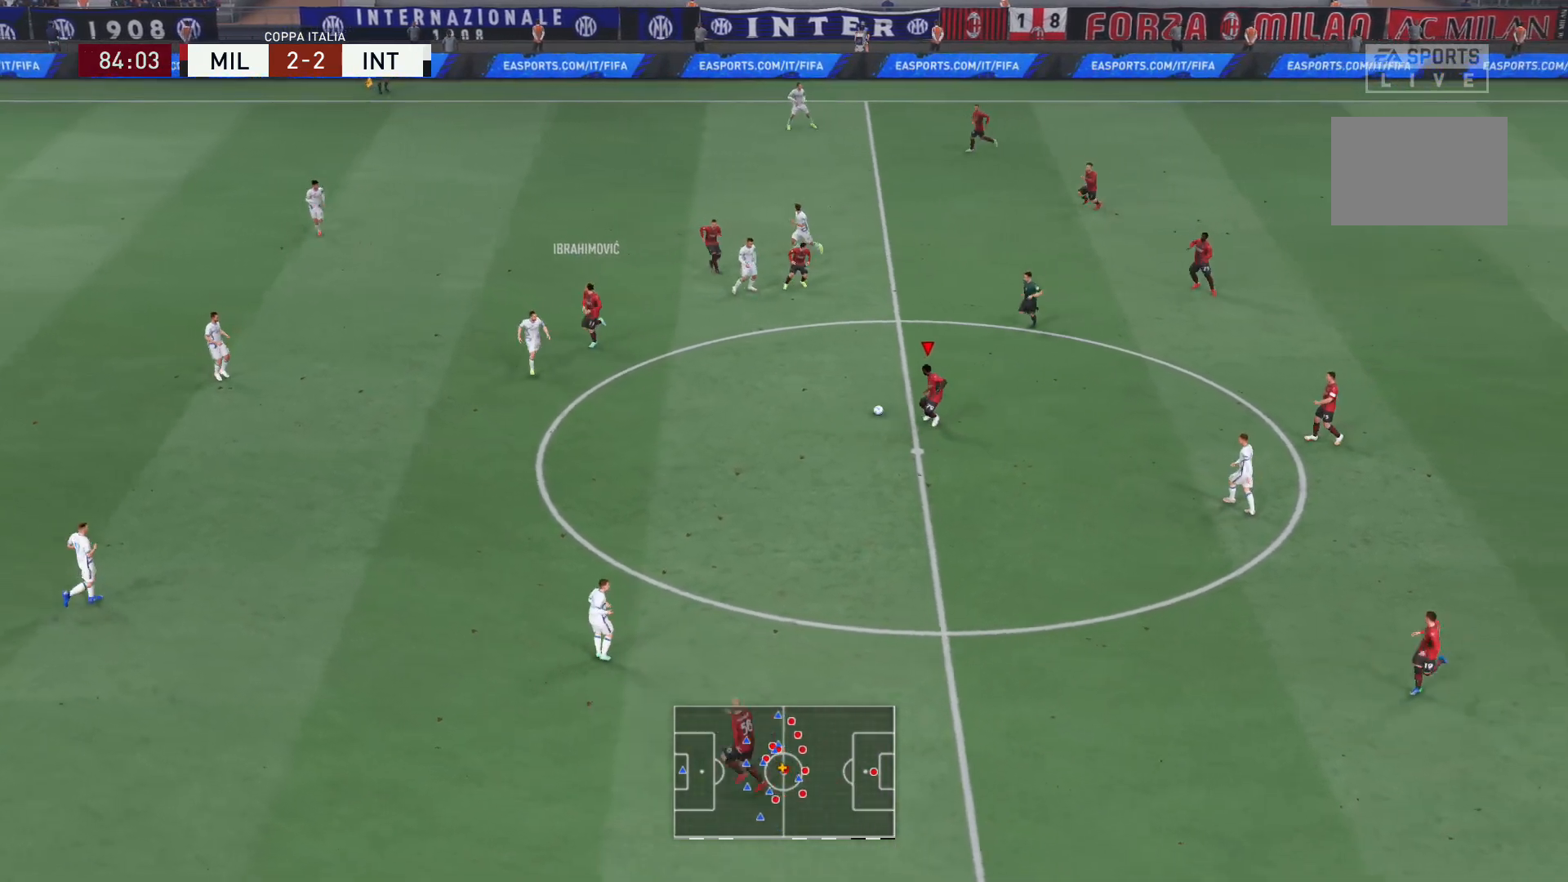
{"buttons": ["R2"], "left_stick": "down-left", "right_stick": "center", "events": [[234, "R2", "down"]]}